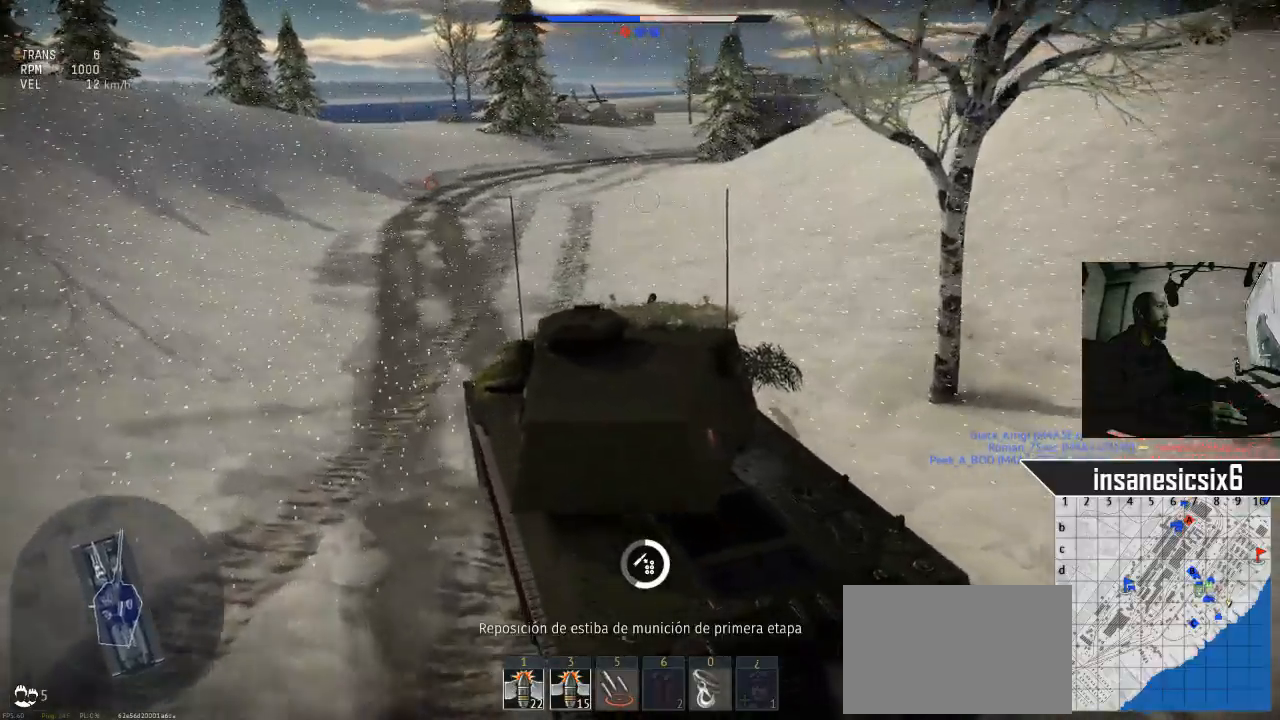
Gameplay with keyboard and mouse; each line is a JSON object with the keys and mouse buttons held at the frame after it. "events" lists presses ("down") and releases ("up") of "1", "2", "3", "4", "5", "a", "alt", "c", "caps_lock", "ctrl", "d", "e", "f", "g", "q", "r", "s", "shift", "space", "t", "tab", "v", "w", "x", "z", "mouse_left", "mouse_wheel" and "mouse_right" between this image and that frame as [ms after this image, input, new state], when the widget could be followed in between. "mouse_left", "mouse_wheel", "mouse_right" = the "left", "wheel", "right" buttons of the "mouse" list. No other keys are recorded. "wheel" means that the mouse wheel is clicked or scrolled. "mouse_move" is the direction in which the mouse moves at that frame (one of eight, or "still"), when it could be read.
{"keys": ["w"], "mouse": [], "mouse_move": "still", "events": []}
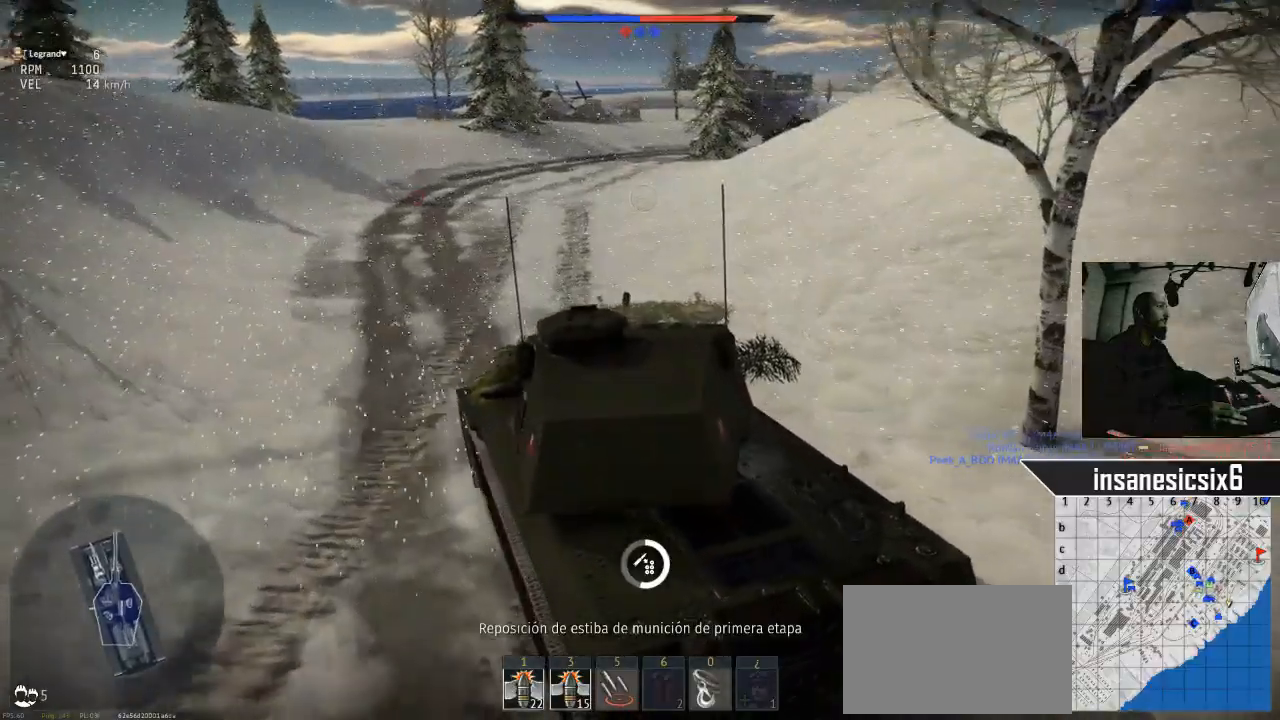
{"keys": ["w"], "mouse": [], "mouse_move": "still", "events": []}
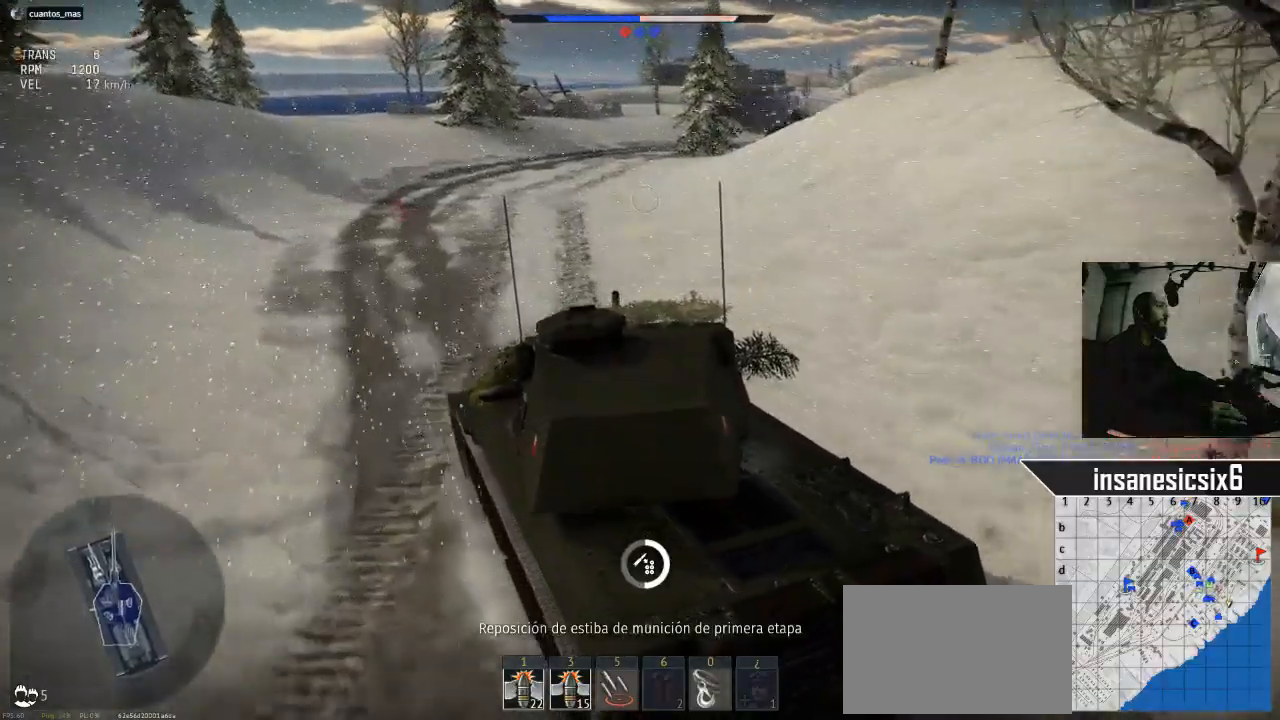
{"keys": ["w"], "mouse": [], "mouse_move": "still", "events": []}
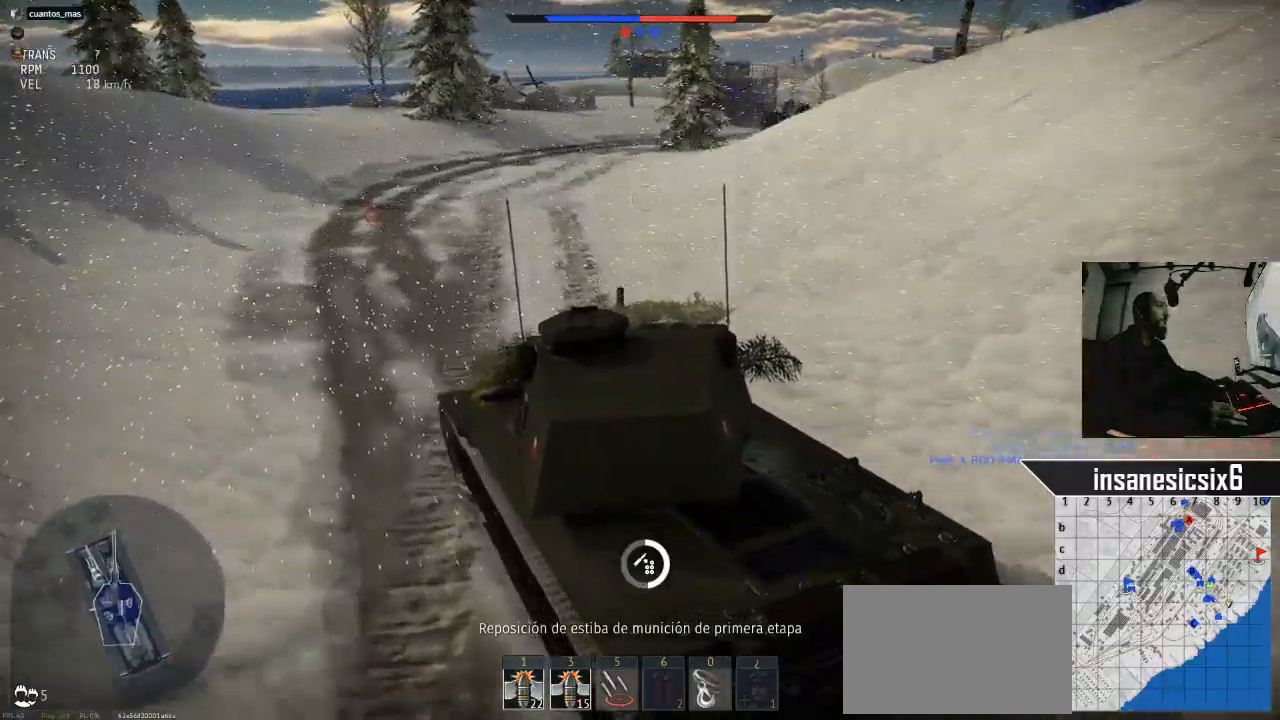
{"keys": ["w"], "mouse": [], "mouse_move": "still", "events": []}
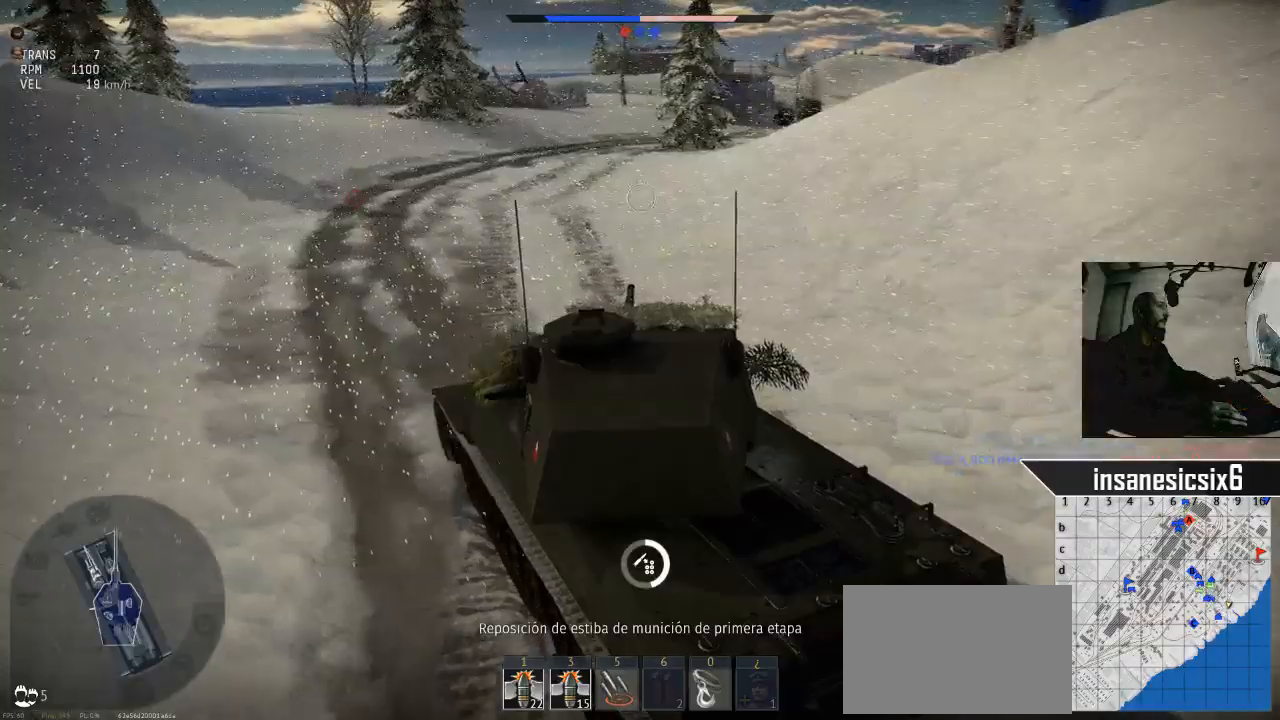
{"keys": ["d", "w"], "mouse": [], "mouse_move": "still", "events": [[233, "d", "down"]]}
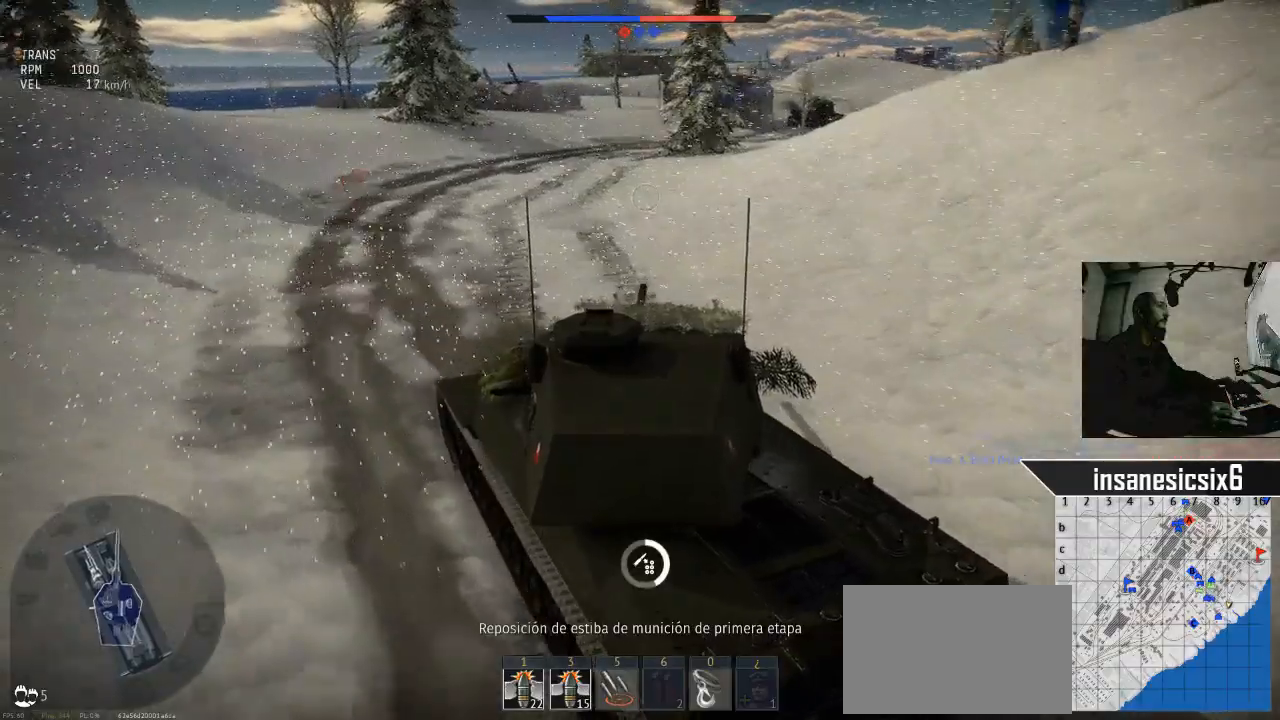
{"keys": ["d", "w"], "mouse": [], "mouse_move": "still", "events": []}
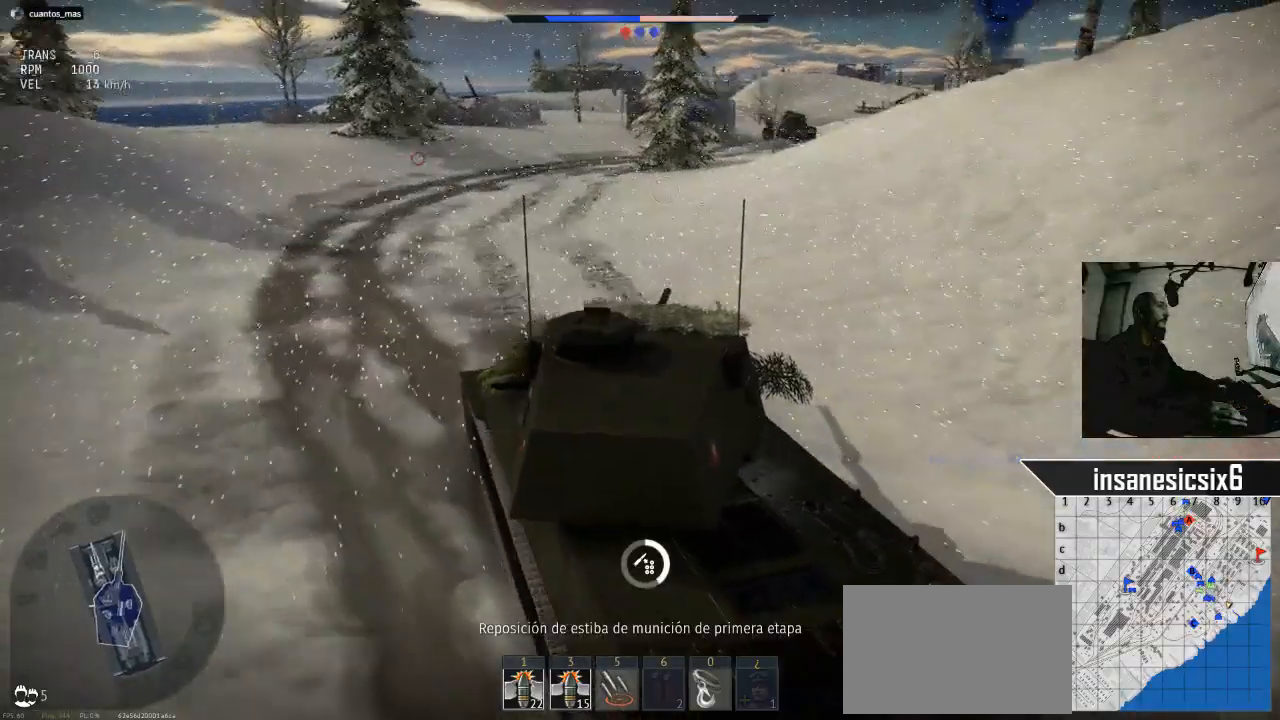
{"keys": ["w"], "mouse": [], "mouse_move": "still", "events": [[384, "d", "up"]]}
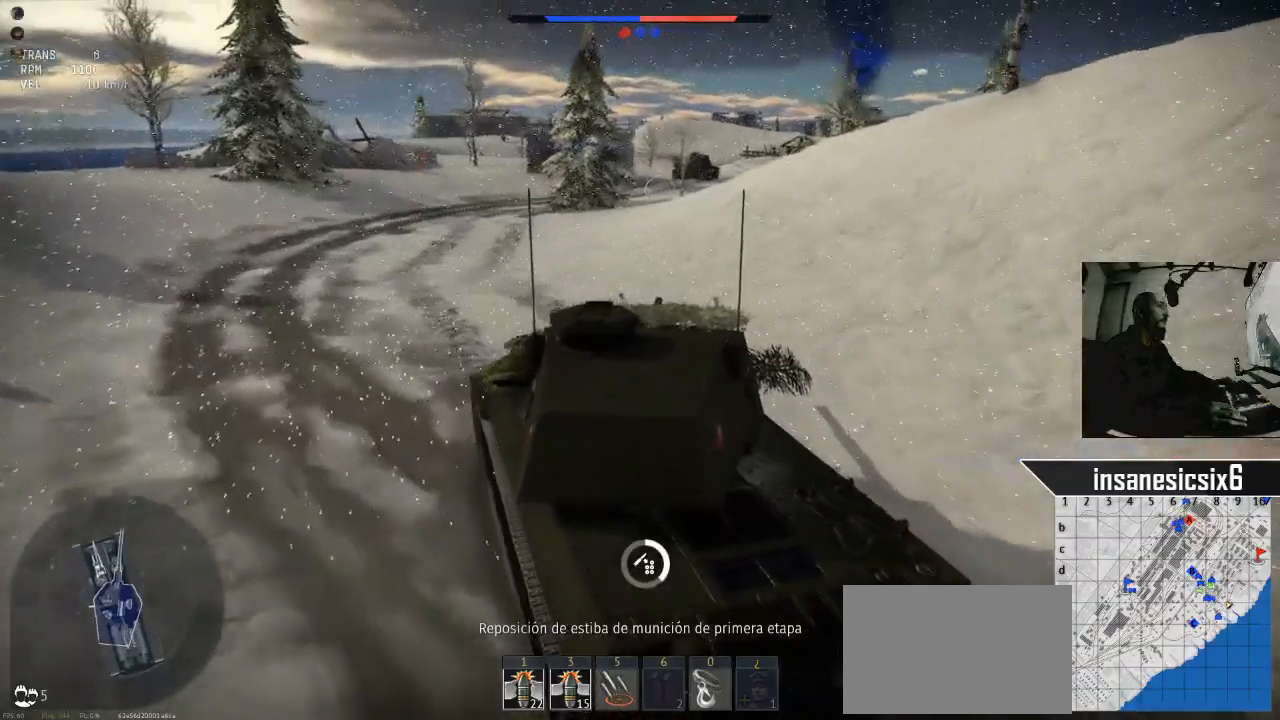
{"keys": ["d", "w"], "mouse": [], "mouse_move": "still", "events": [[350, "d", "down"]]}
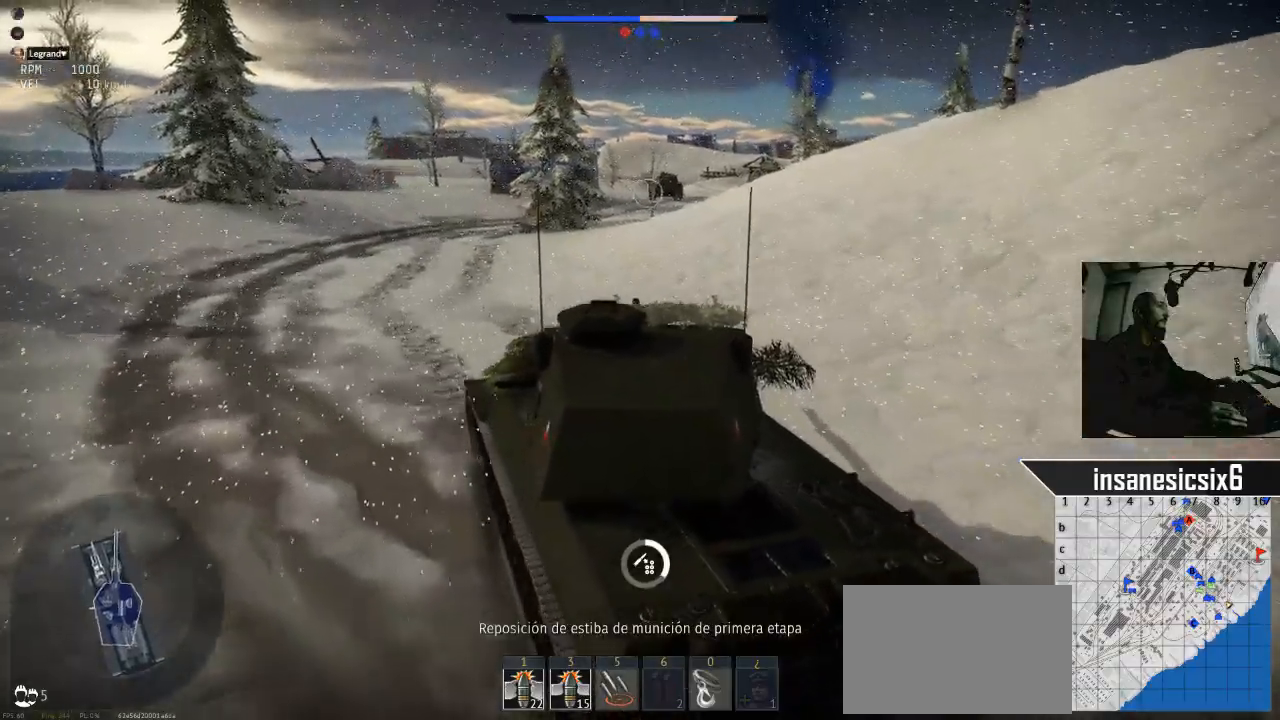
{"keys": ["d", "w"], "mouse": [], "mouse_move": "still", "events": []}
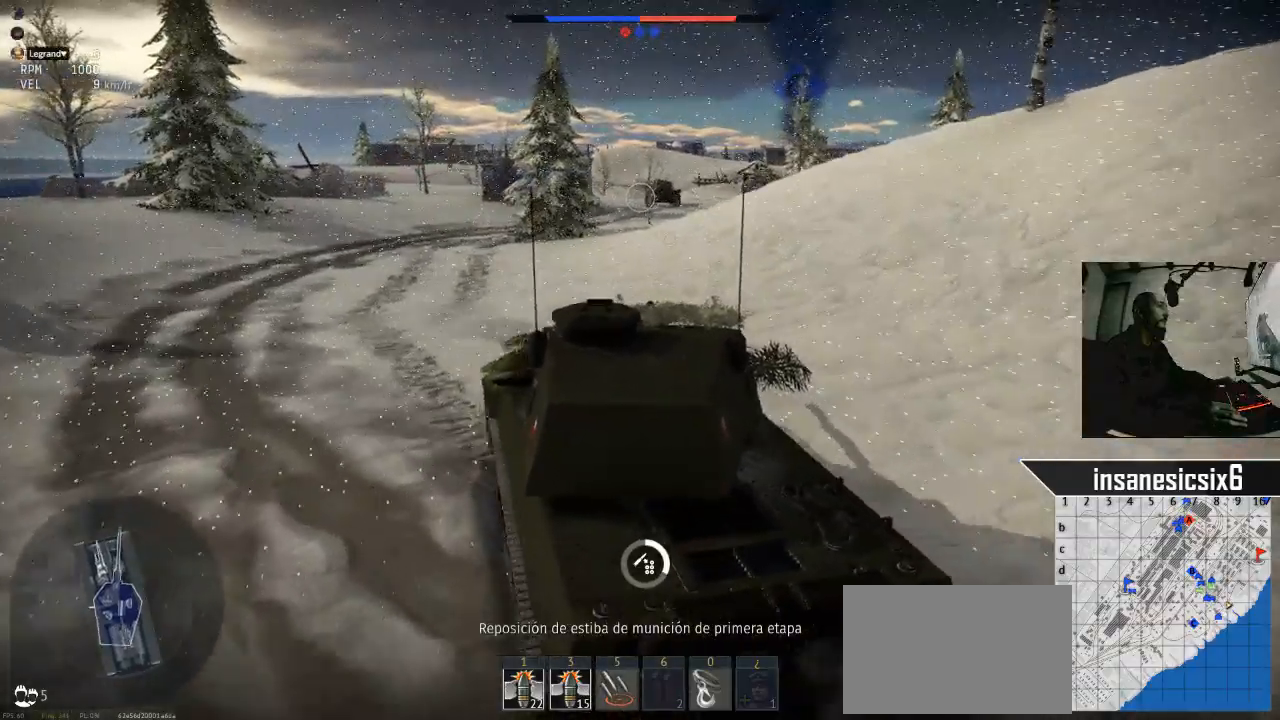
{"keys": ["d", "w"], "mouse": [], "mouse_move": "still", "events": []}
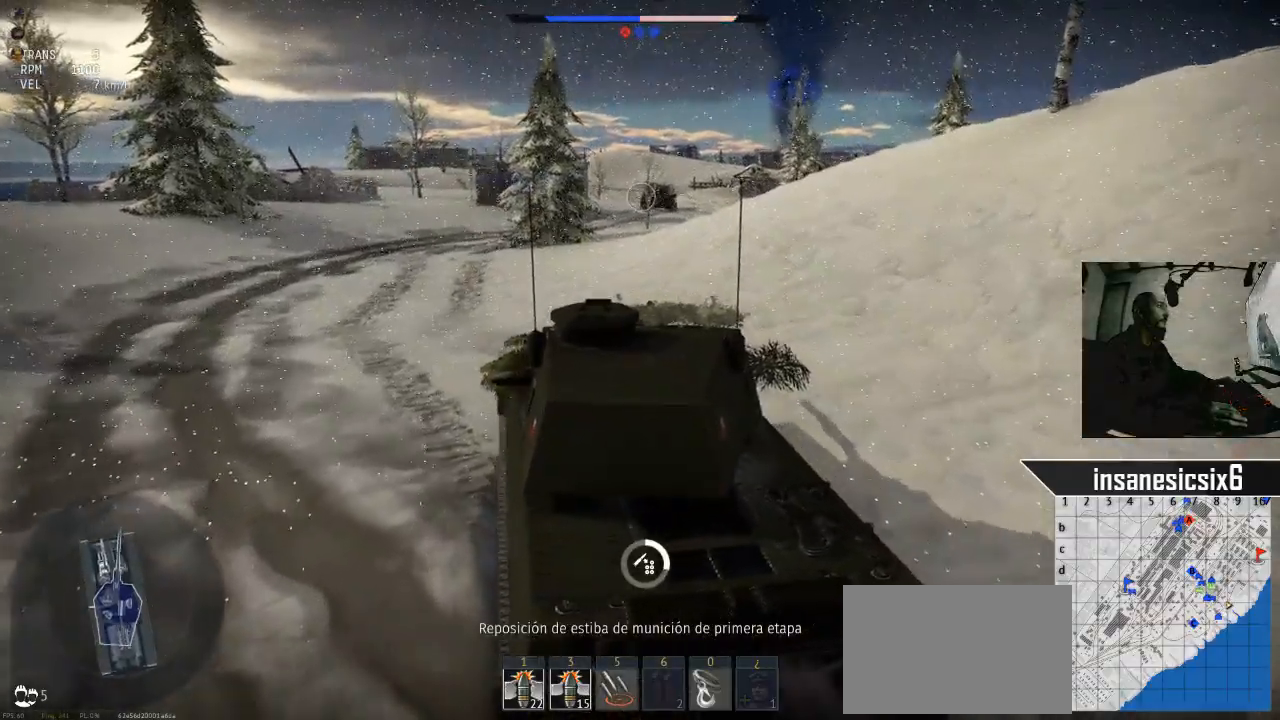
{"keys": ["d", "w"], "mouse": [], "mouse_move": "still", "events": []}
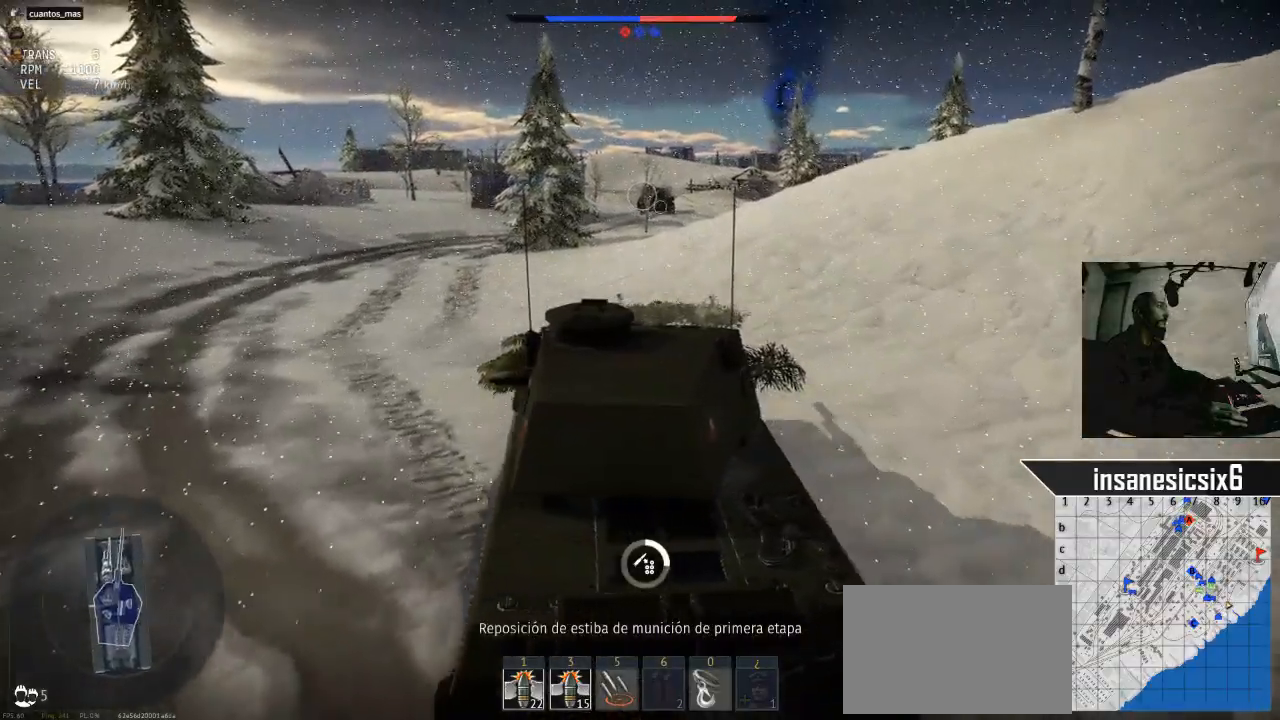
{"keys": [], "mouse": [], "mouse_move": "still", "events": [[33, "w", "up"], [83, "d", "up"], [367, "a", "down"], [500, "a", "up"]]}
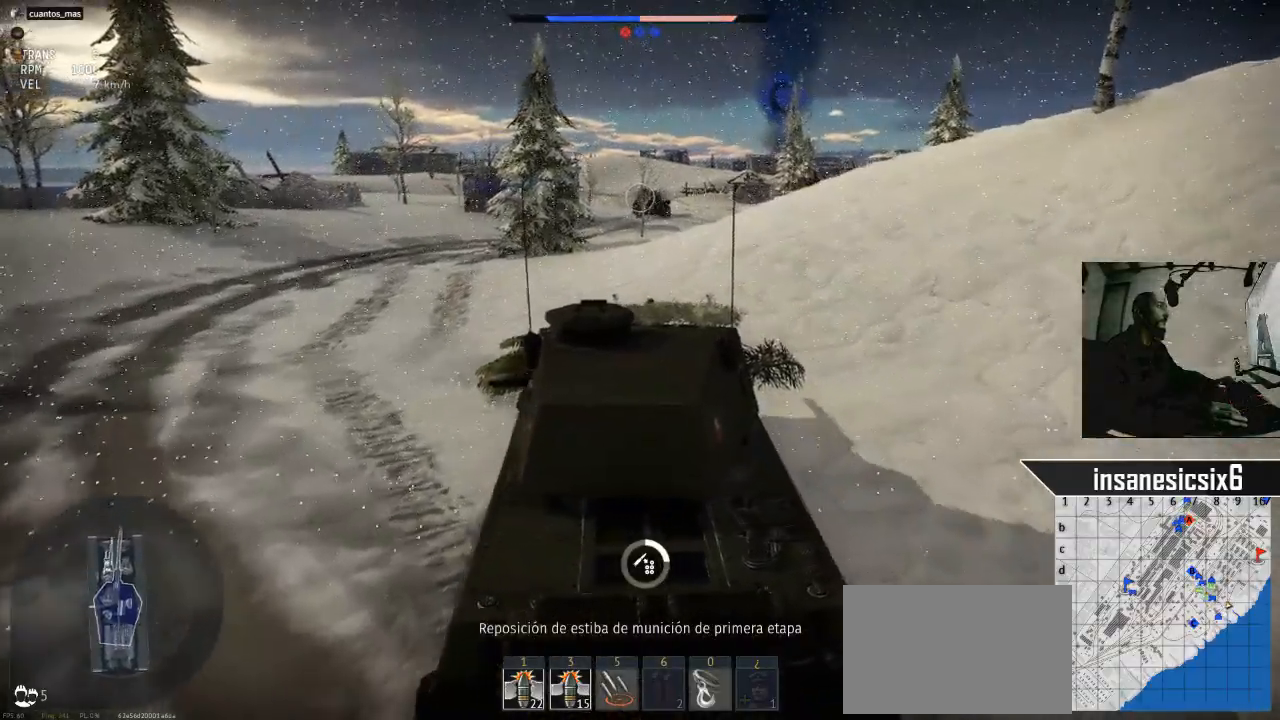
{"keys": [], "mouse": [], "mouse_move": "still", "events": [[284, "shift", "down"], [384, "shift", "up"]]}
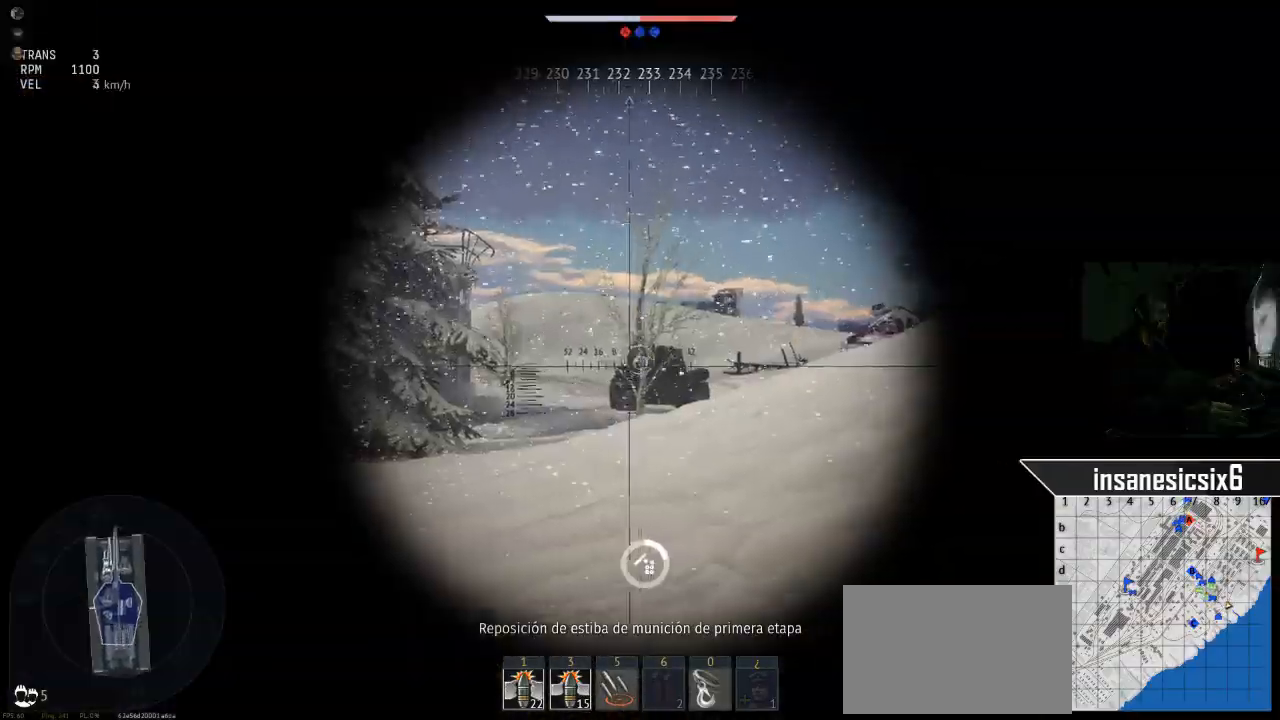
{"keys": [], "mouse": [], "mouse_move": "still"}
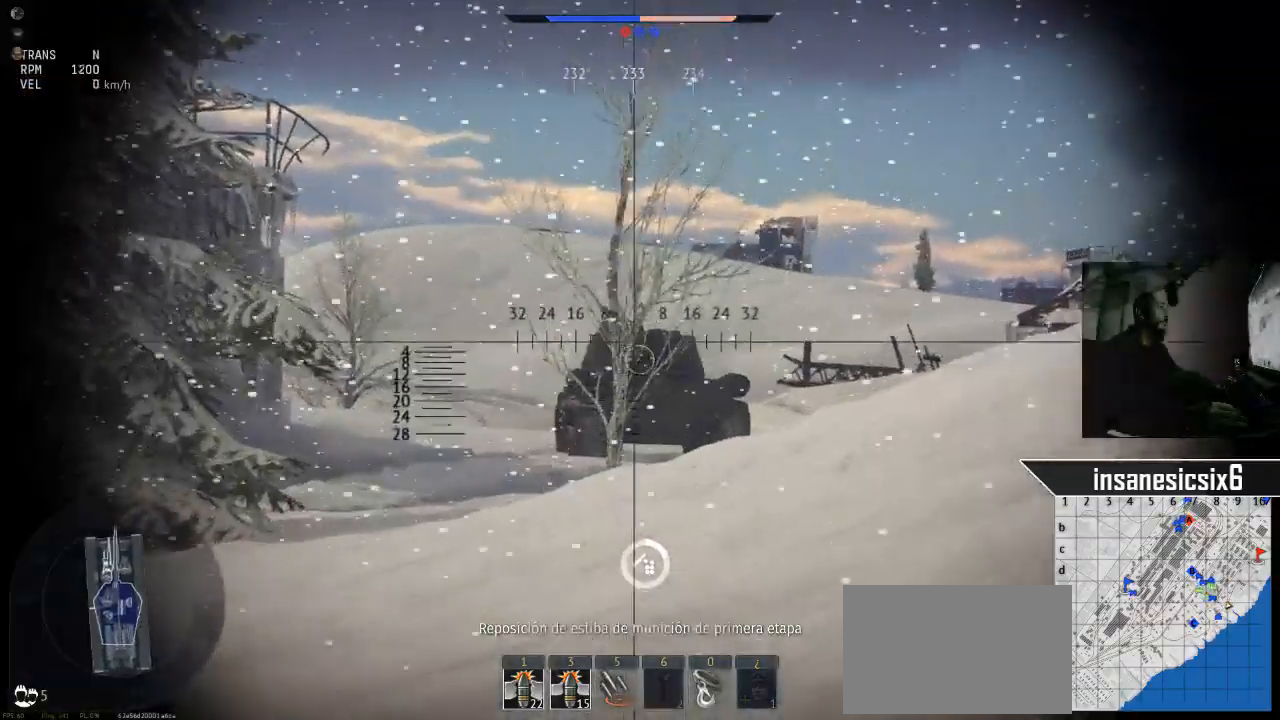
{"keys": [], "mouse": [], "mouse_move": "still", "events": []}
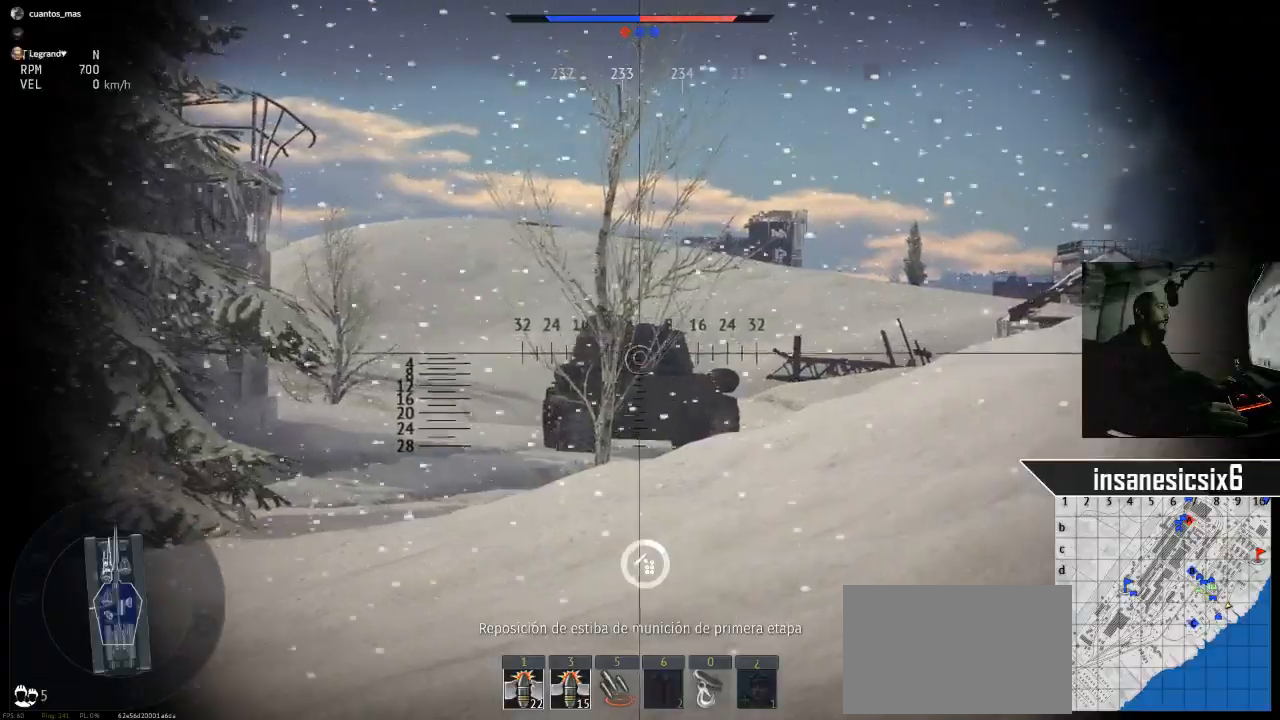
{"keys": [], "mouse": [], "mouse_move": "still", "events": [[50, "mouse_left", "down"], [183, "mouse_left", "up"], [233, "w", "down"], [417, "w", "up"]]}
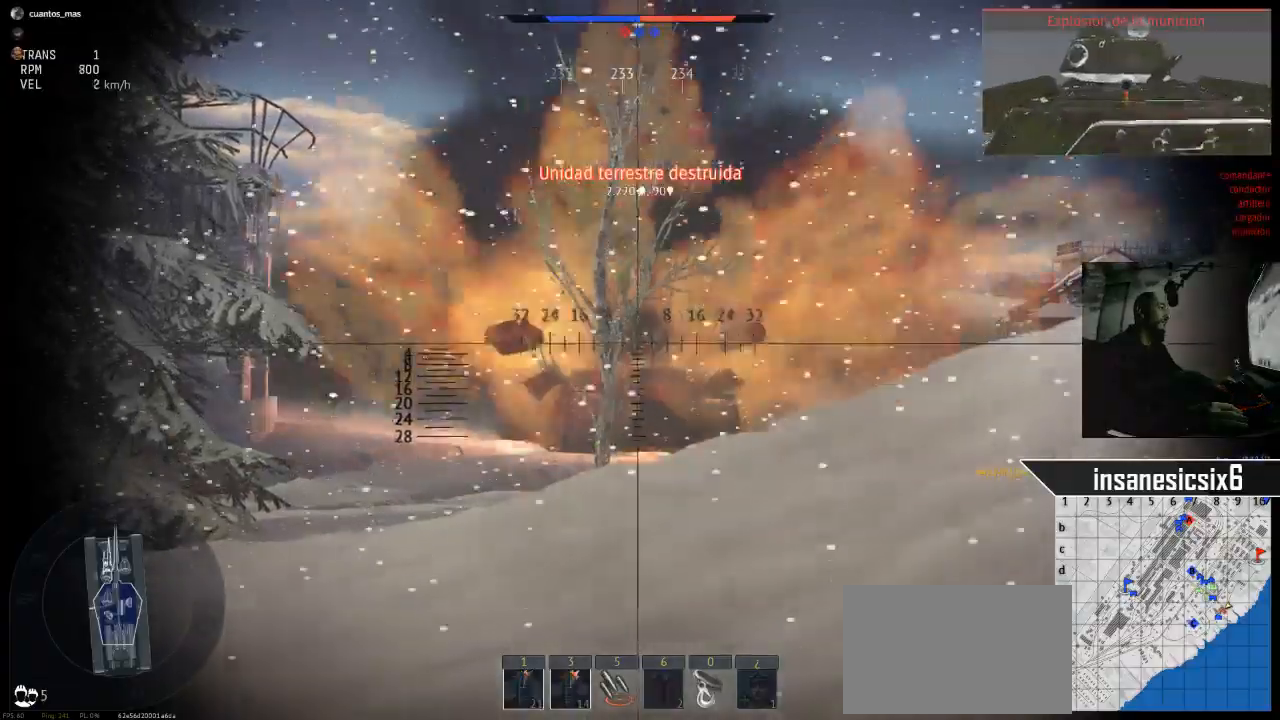
{"keys": [], "mouse": [], "mouse_move": "still", "events": []}
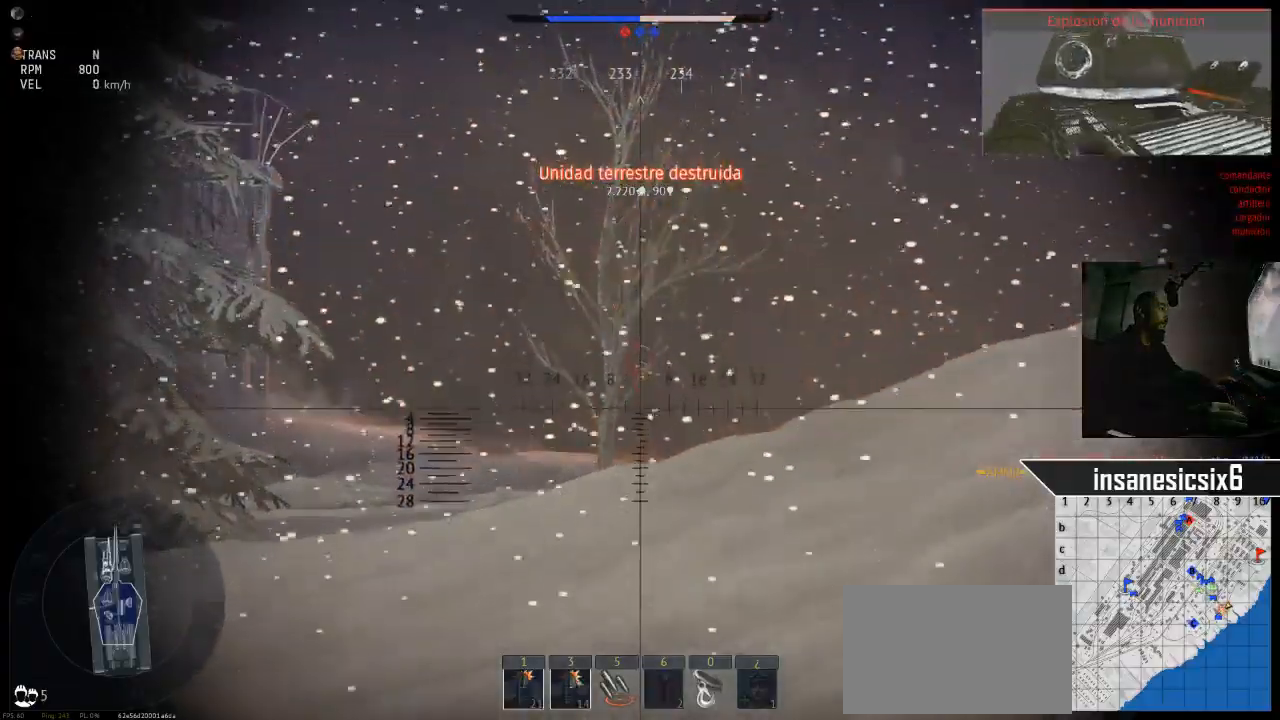
{"keys": ["ctrl", "shift"], "mouse": [], "mouse_move": "still", "events": [[216, "ctrl", "down"], [317, "shift", "down"]]}
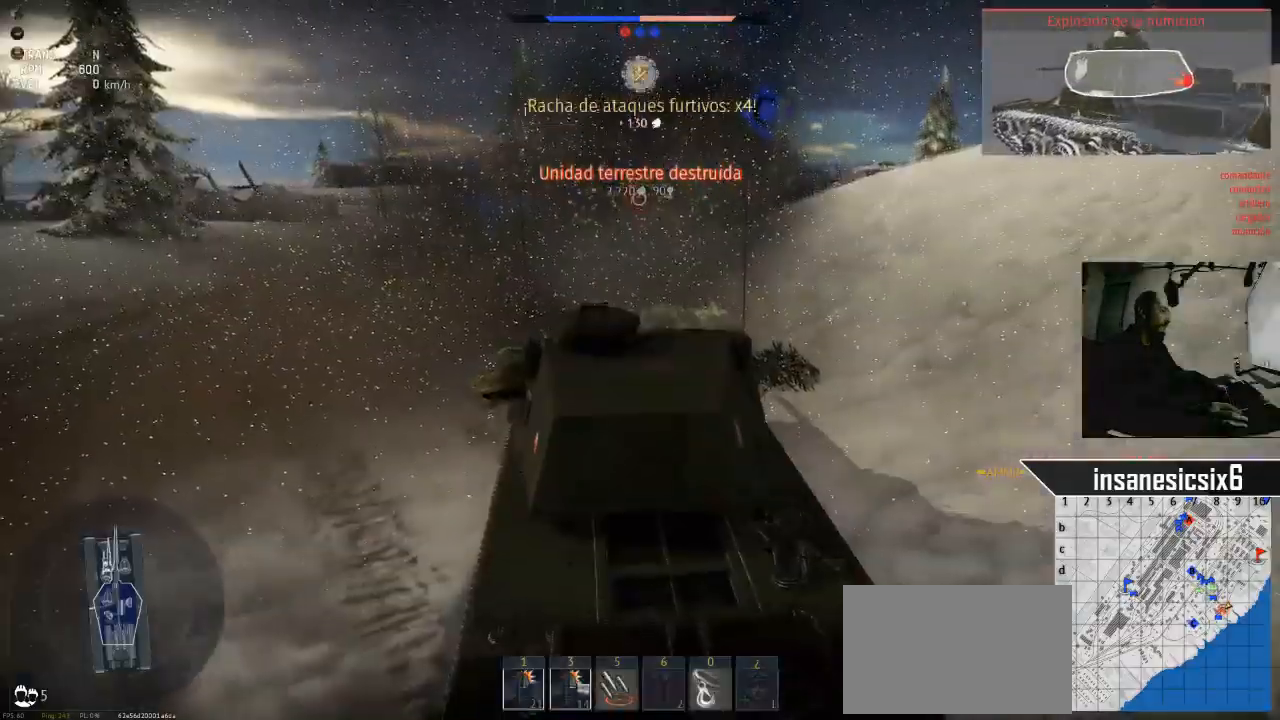
{"keys": ["shift"], "mouse": [], "mouse_move": "still", "events": [[334, "d", "down"], [334, "s", "down"], [417, "d", "up"], [417, "s", "up"], [467, "ctrl", "up"]]}
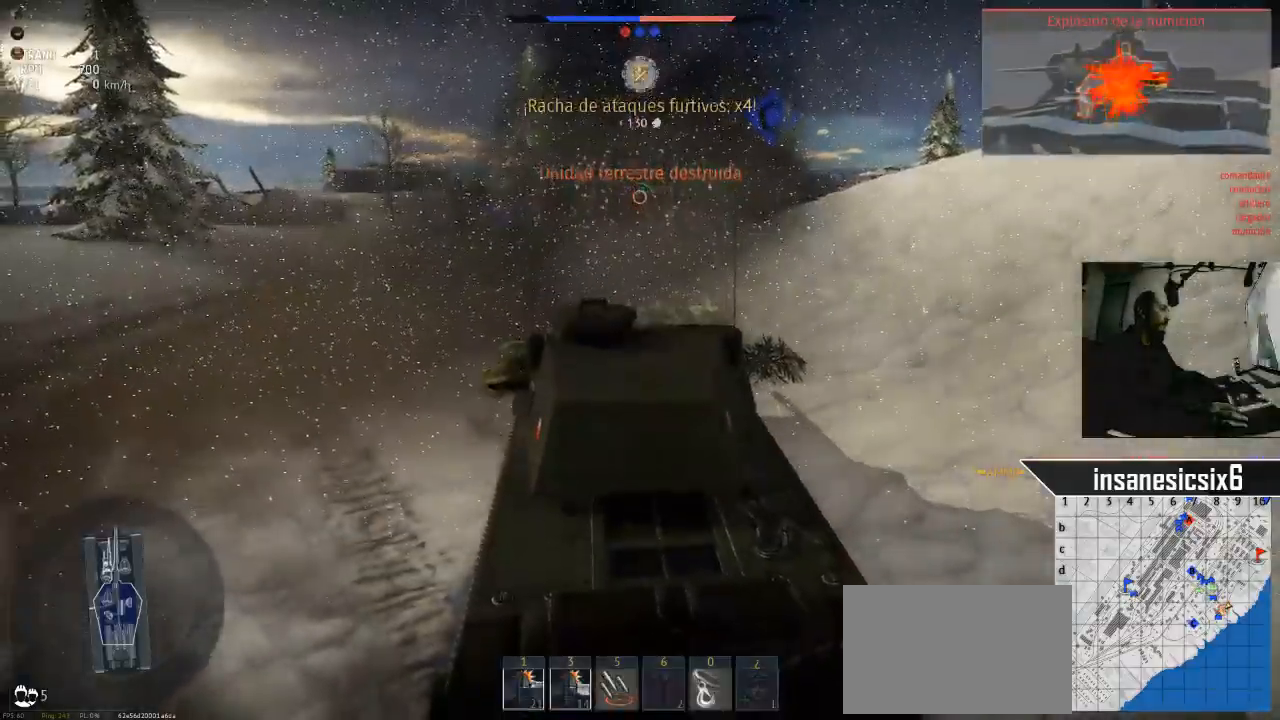
{"keys": ["w"], "mouse": [], "mouse_move": "still", "events": [[16, "shift", "up"], [300, "w", "down"]]}
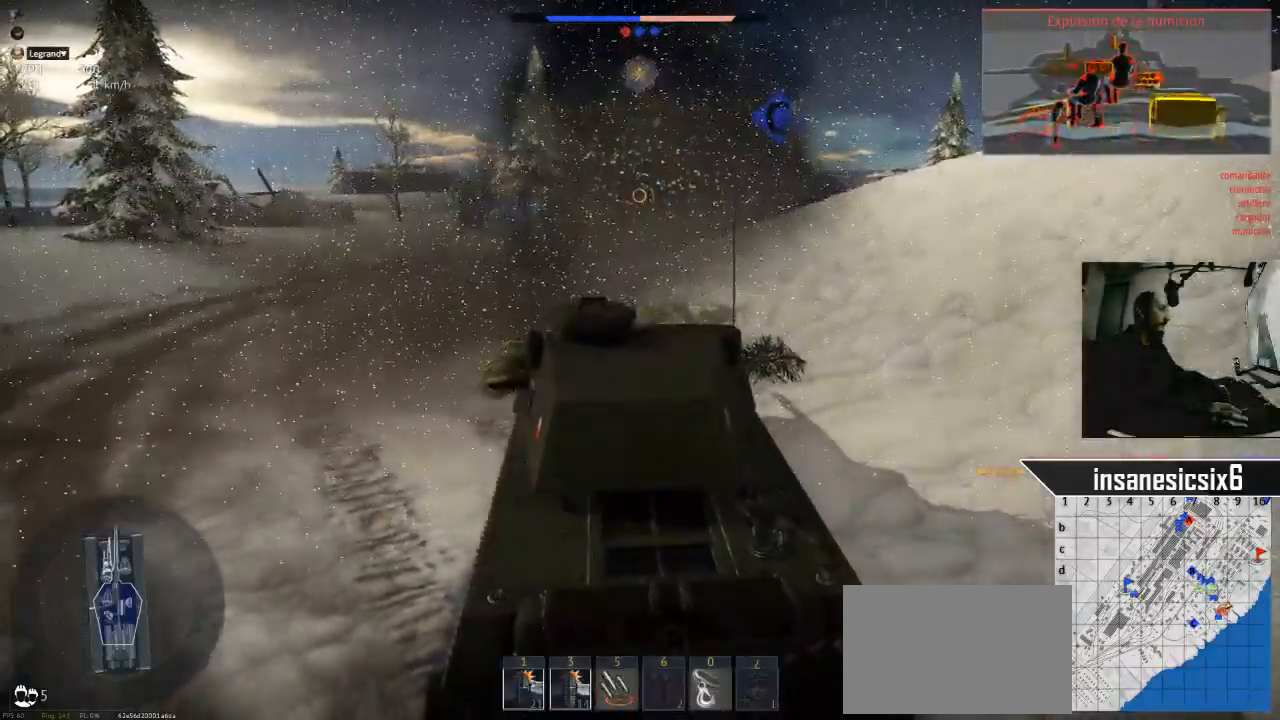
{"keys": ["w"], "mouse": [], "mouse_move": "left", "events": []}
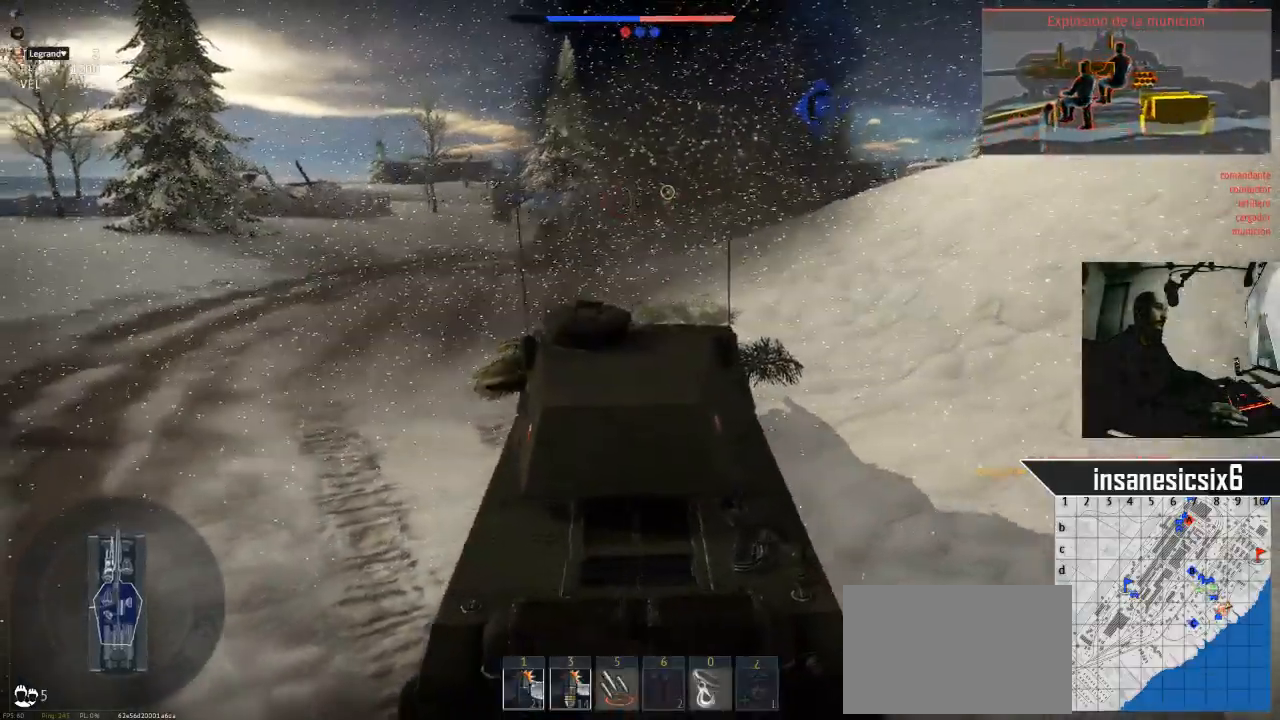
{"keys": ["a", "w"], "mouse": [], "mouse_move": "down-right", "events": [[183, "a", "down"]]}
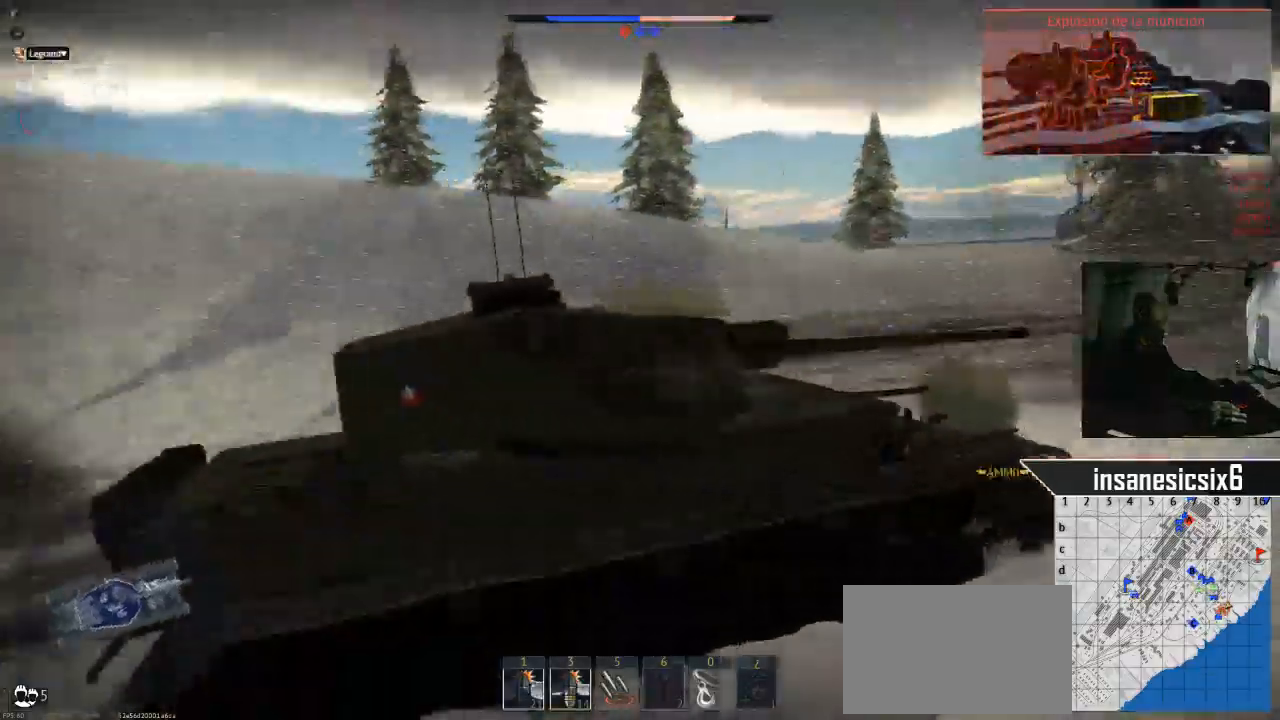
{"keys": ["a", "w"], "mouse": [], "mouse_move": "right", "events": []}
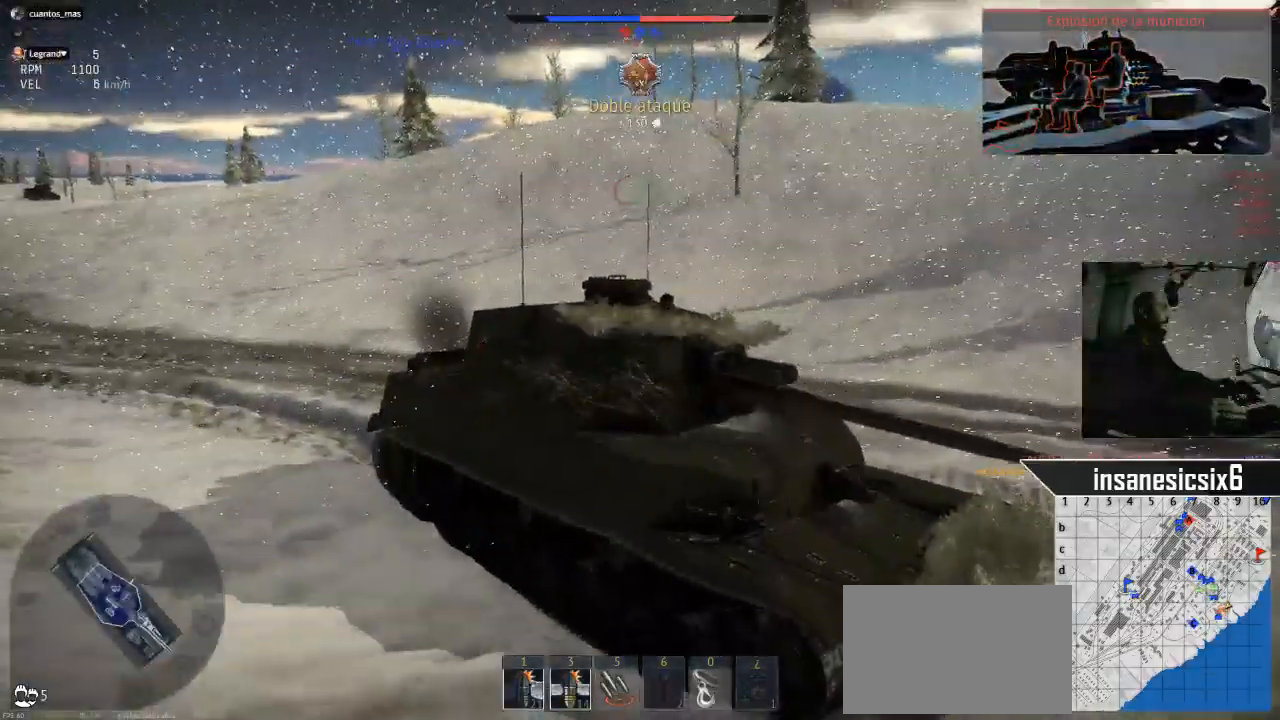
{"keys": ["a", "w"], "mouse": [], "mouse_move": "still", "events": []}
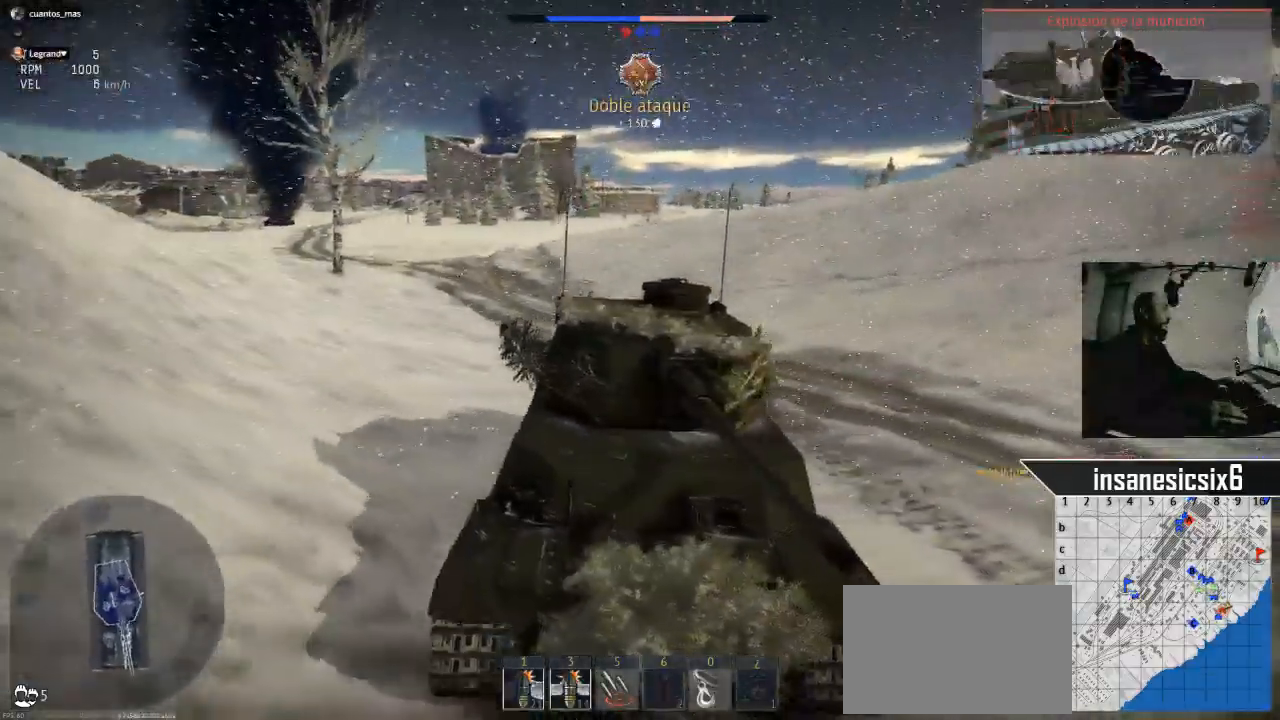
{"keys": ["a", "w"], "mouse": [], "mouse_move": "still", "events": []}
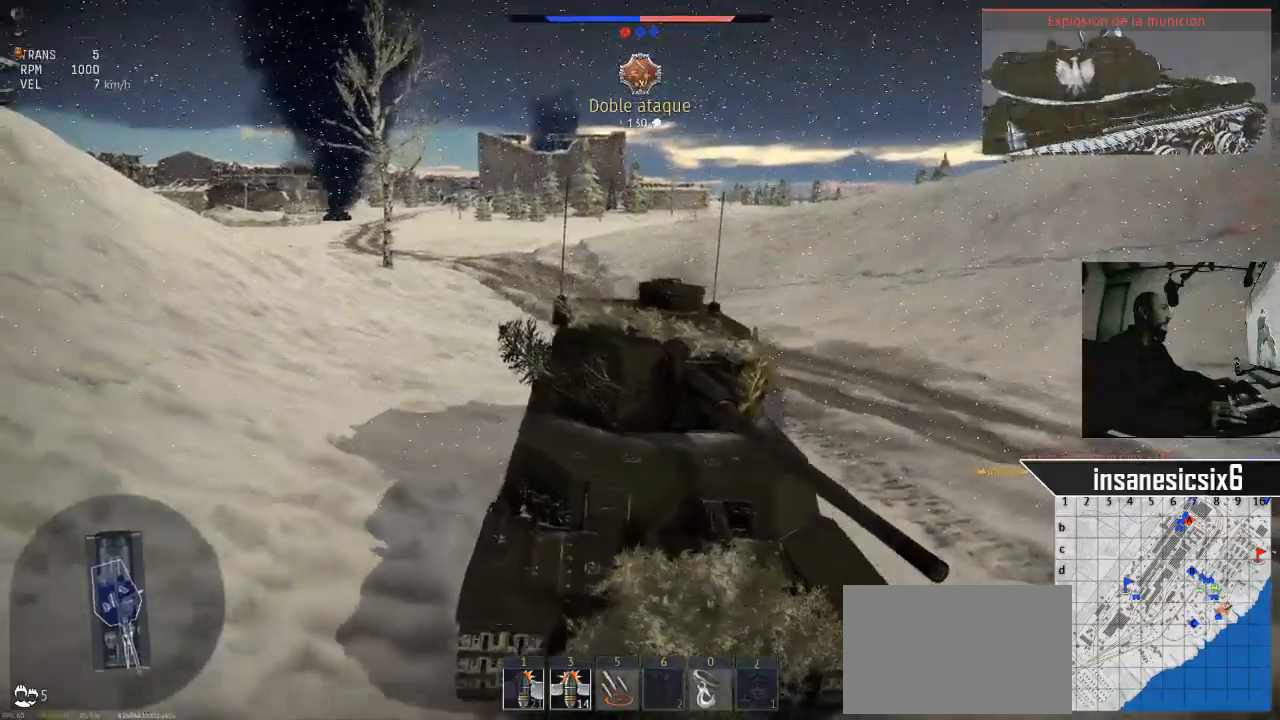
{"keys": ["a", "w"], "mouse": [], "mouse_move": "still", "events": []}
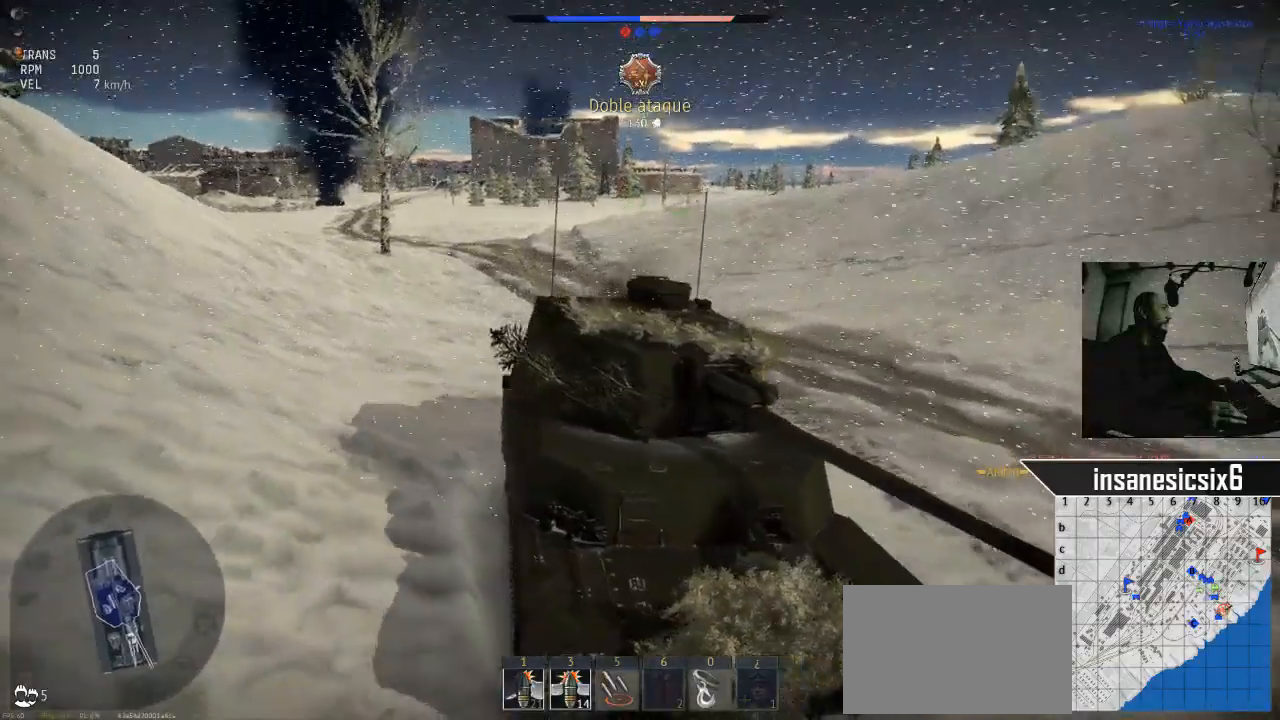
{"keys": ["w"], "mouse": [], "mouse_move": "still", "events": [[217, "a", "up"]]}
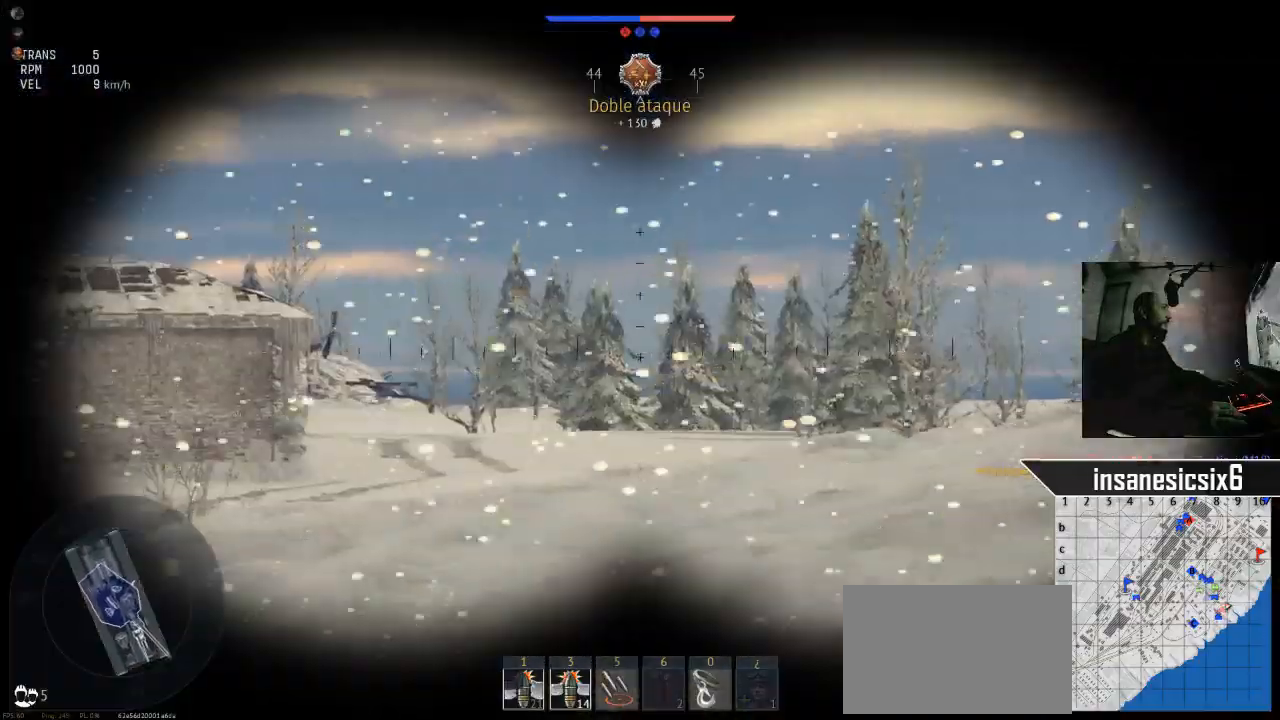
{"keys": ["w"], "mouse": [], "mouse_move": "still", "events": []}
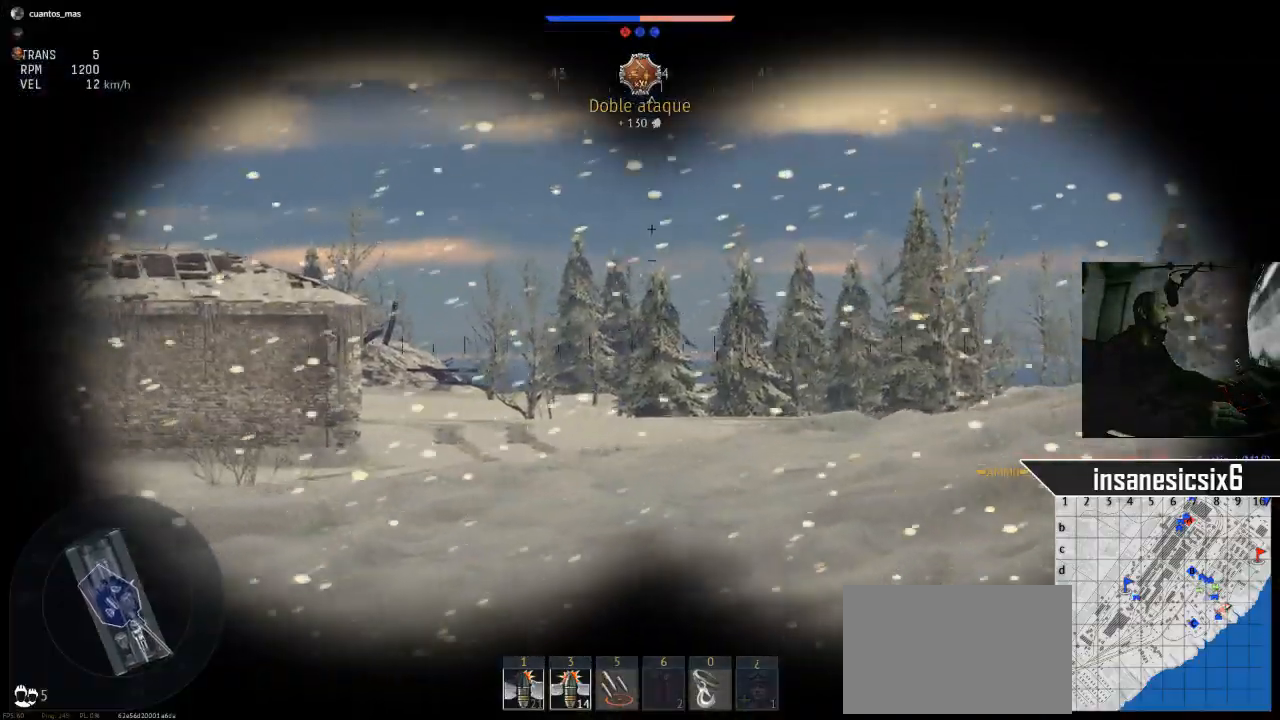
{"keys": ["w"], "mouse": [], "mouse_move": "still", "events": []}
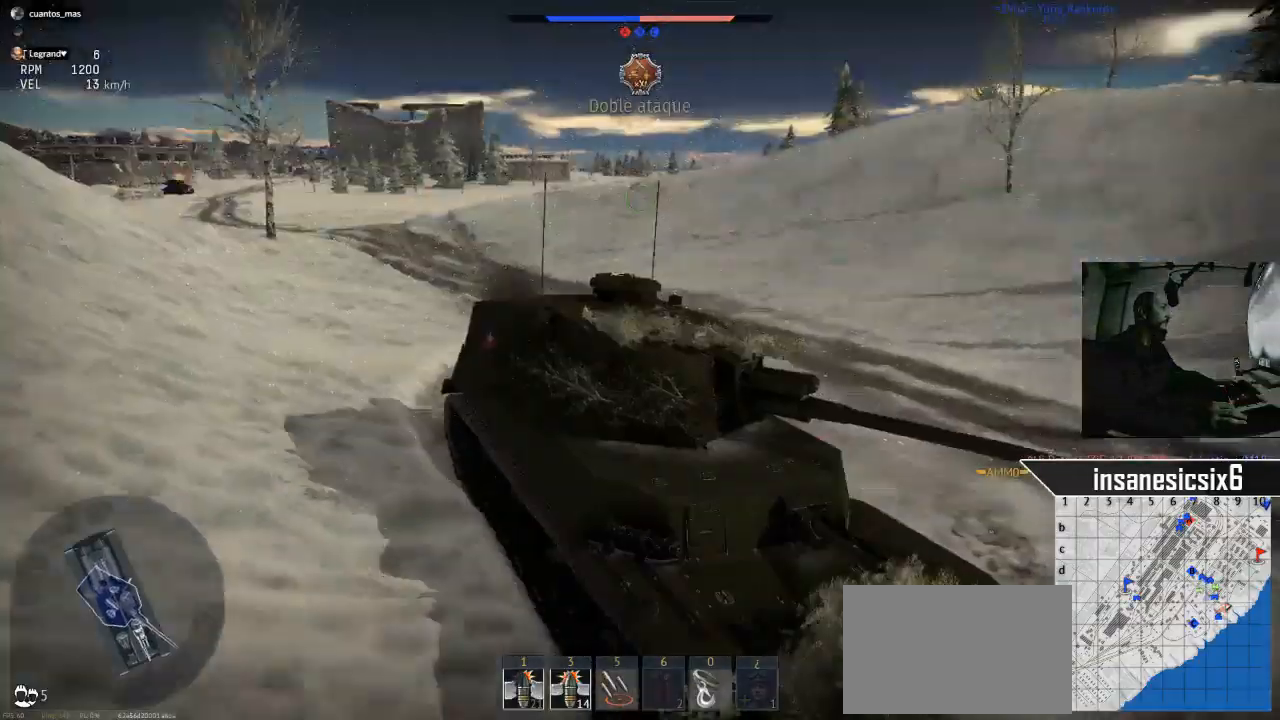
{"keys": ["w"], "mouse": [], "mouse_move": "still", "events": []}